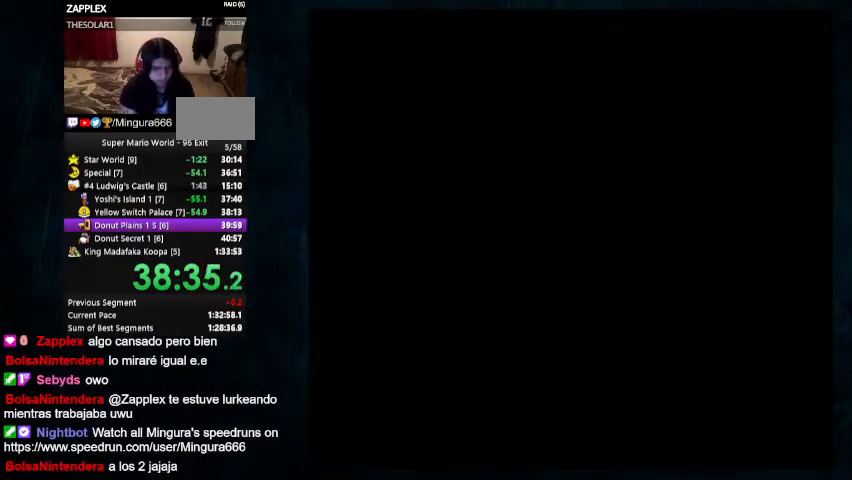
Gameplay with a controller (Nintendo layout); each line is a JSON object with the inputs held at the frame after it. "events" lists button and stick changes between this image and that frame as [ms after this image, input, new state], when the widget could be followed in between. Not read: L1 L3 R1 R3.
{"buttons": ["Y", "DPAD_RIGHT"], "events": []}
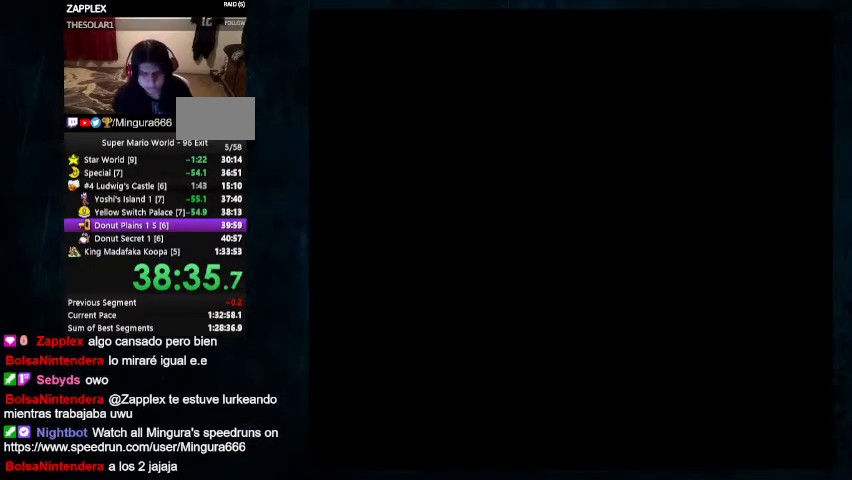
{"buttons": ["Y", "DPAD_RIGHT"], "events": []}
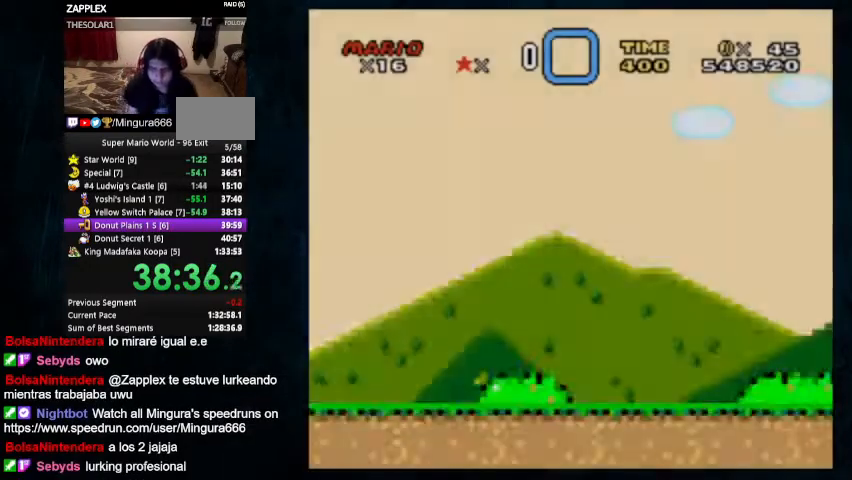
{"buttons": ["Y", "DPAD_RIGHT"], "events": []}
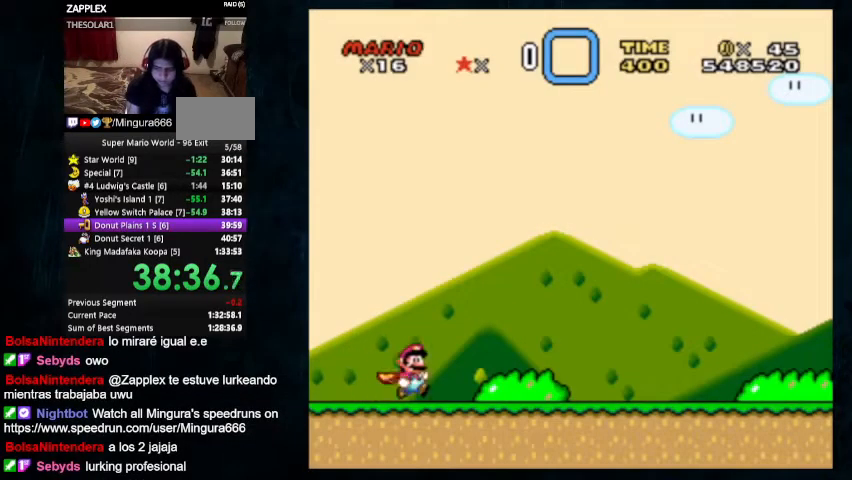
{"buttons": ["Y", "DPAD_UP", "DPAD_RIGHT"]}
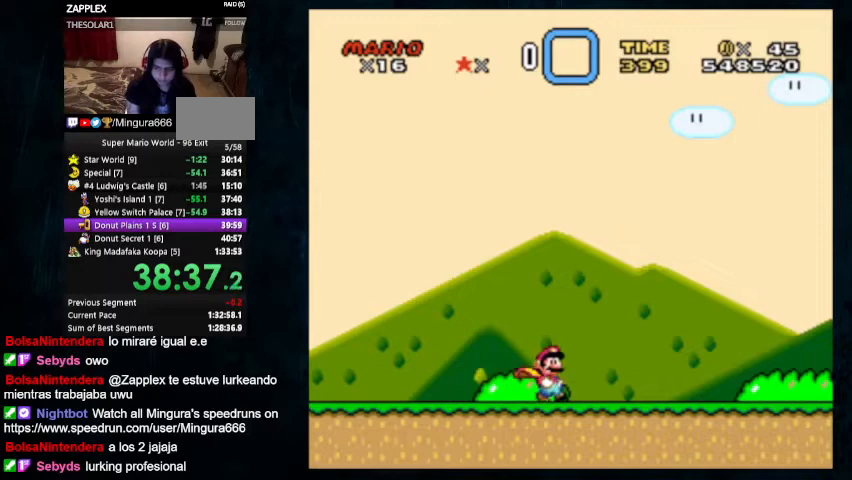
{"buttons": ["Y", "DPAD_UP", "DPAD_RIGHT"], "events": []}
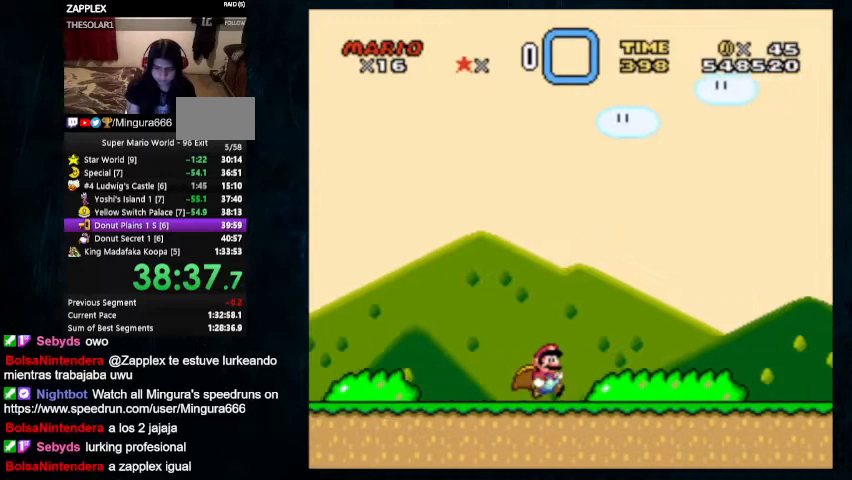
{"buttons": ["B", "Y", "DPAD_UP", "DPAD_RIGHT"], "events": [[433, "B", "down"]]}
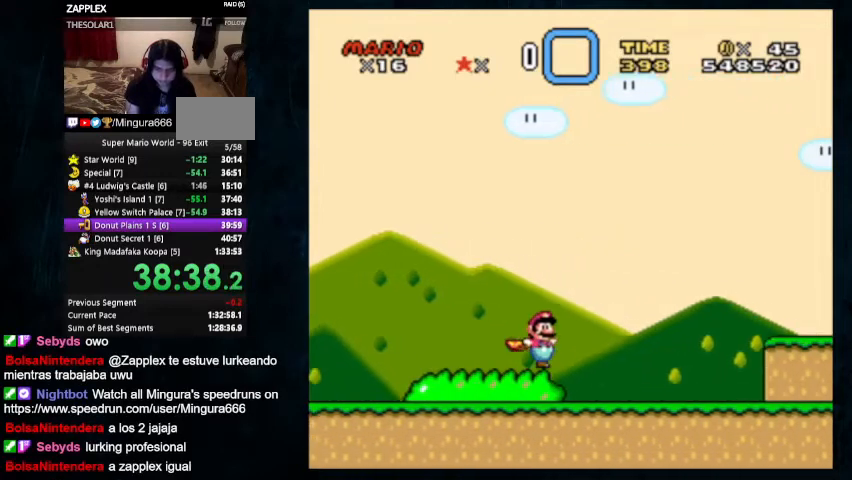
{"buttons": ["B", "Y", "DPAD_UP", "DPAD_RIGHT"], "events": []}
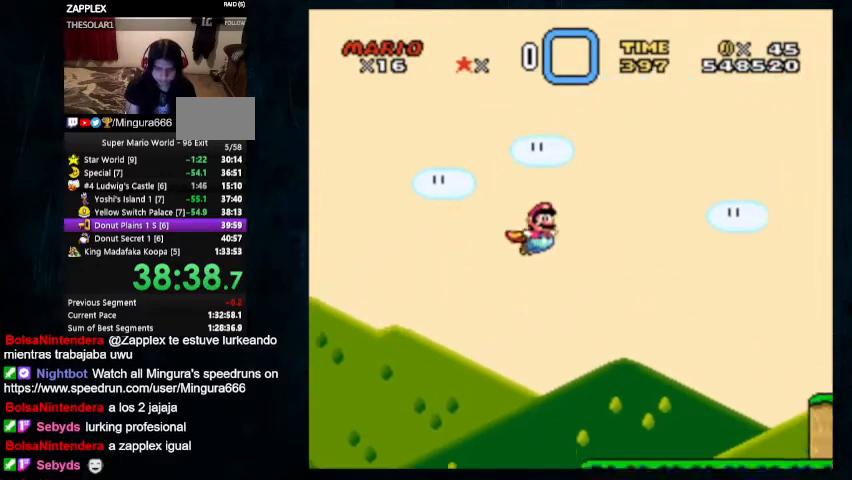
{"buttons": ["B", "Y", "DPAD_UP", "DPAD_RIGHT"], "events": [[133, "DPAD_UP", "up"], [467, "DPAD_UP", "down"]]}
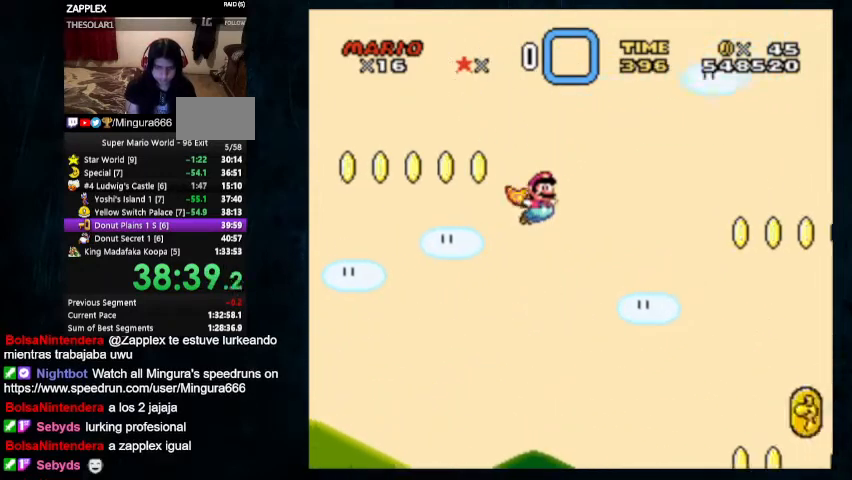
{"buttons": ["B", "Y", "DPAD_UP", "DPAD_RIGHT"], "events": []}
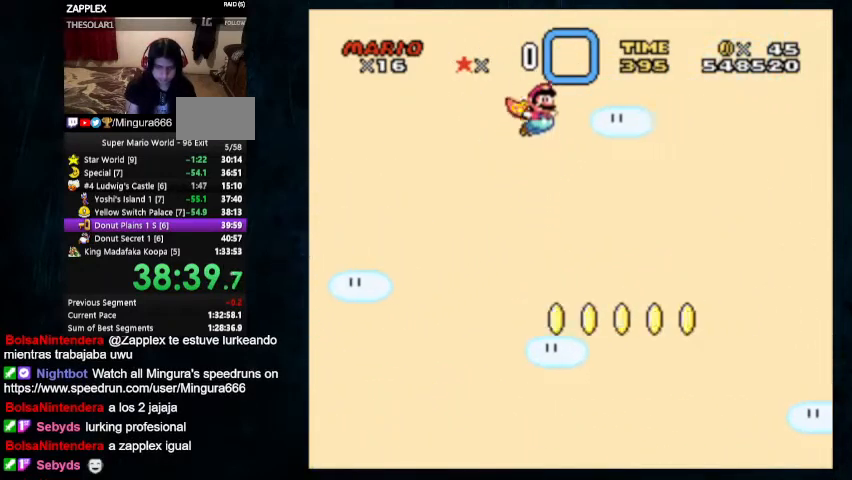
{"buttons": ["Y", "DPAD_LEFT"], "events": [[67, "B", "up"], [133, "DPAD_UP", "up"], [200, "DPAD_RIGHT", "up"], [267, "DPAD_LEFT", "down"]]}
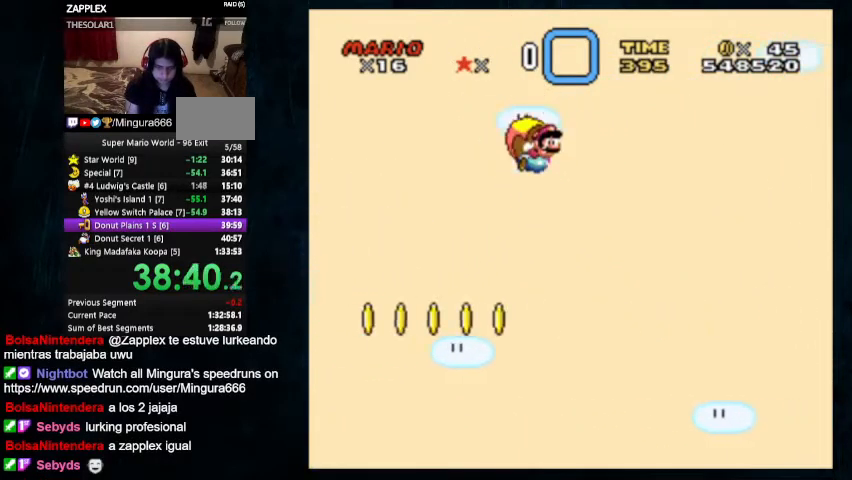
{"buttons": ["Y", "DPAD_LEFT"], "events": []}
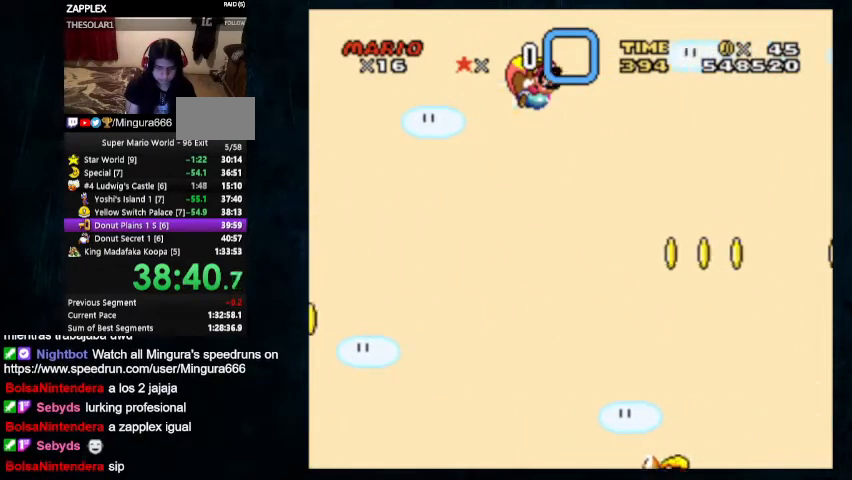
{"buttons": ["Y", "DPAD_LEFT"], "events": []}
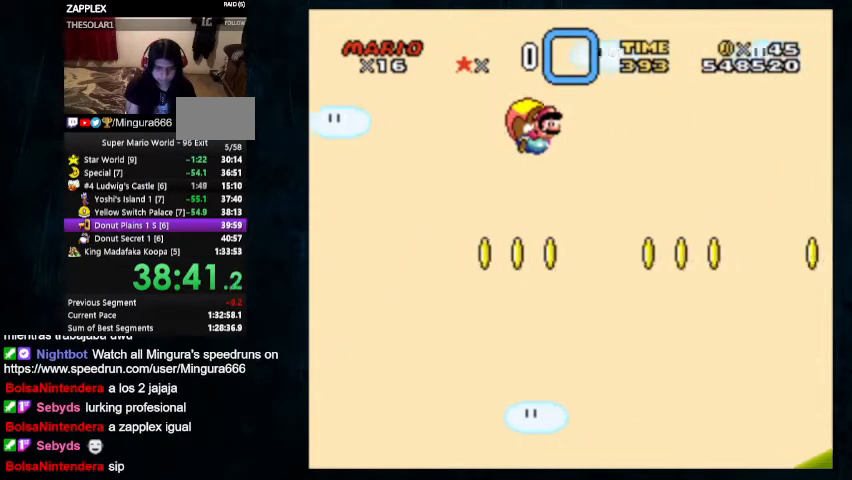
{"buttons": ["Y"], "events": [[267, "DPAD_LEFT", "up"]]}
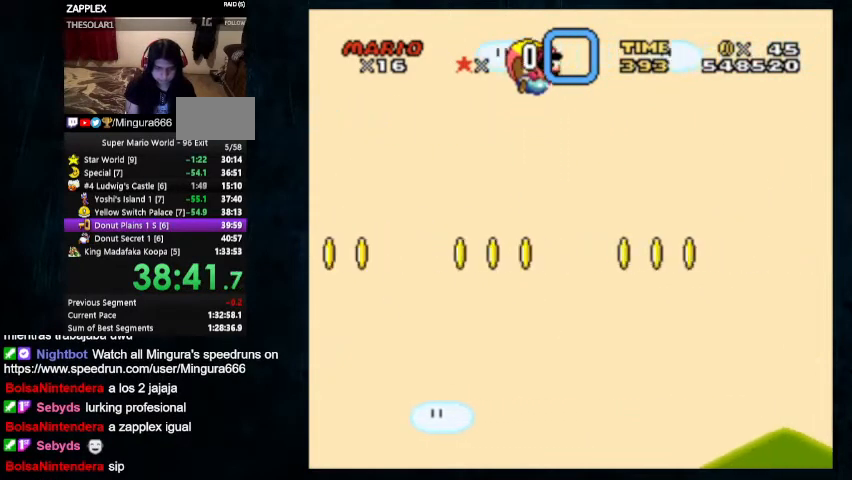
{"buttons": ["Y", "DPAD_UP", "DPAD_LEFT"], "events": [[200, "DPAD_LEFT", "down"], [300, "DPAD_UP", "down"]]}
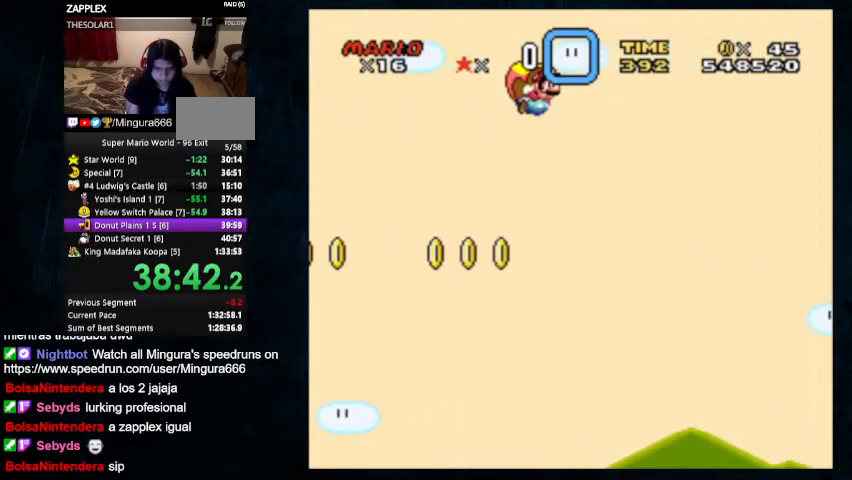
{"buttons": ["Y"], "events": [[233, "DPAD_LEFT", "up"], [233, "DPAD_UP", "up"]]}
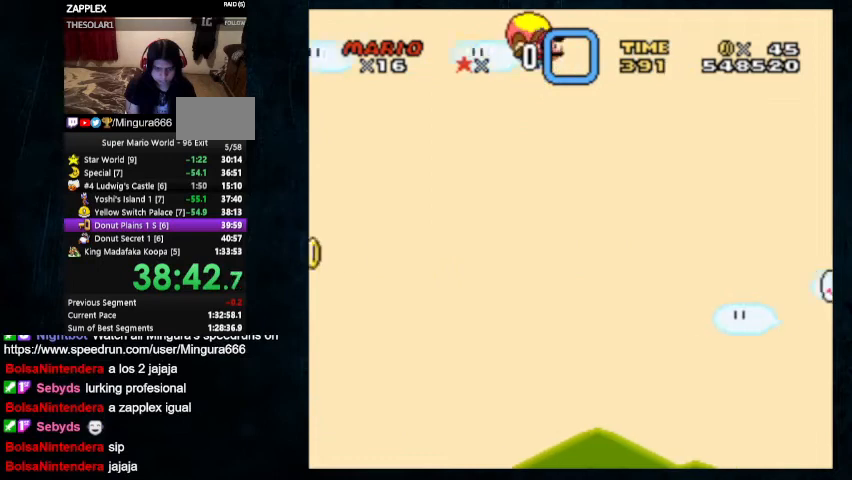
{"buttons": ["Y"], "events": [[167, "DPAD_LEFT", "down"], [200, "DPAD_UP", "down"], [300, "DPAD_UP", "up"], [467, "DPAD_LEFT", "up"]]}
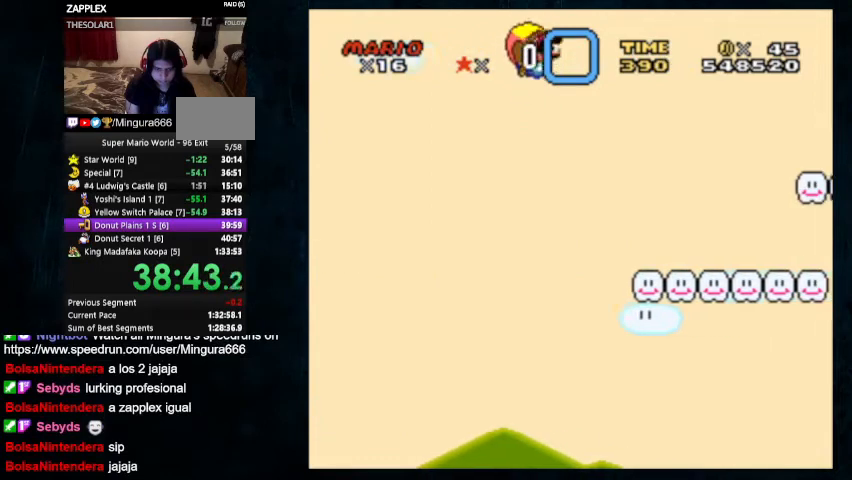
{"buttons": ["Y"], "events": []}
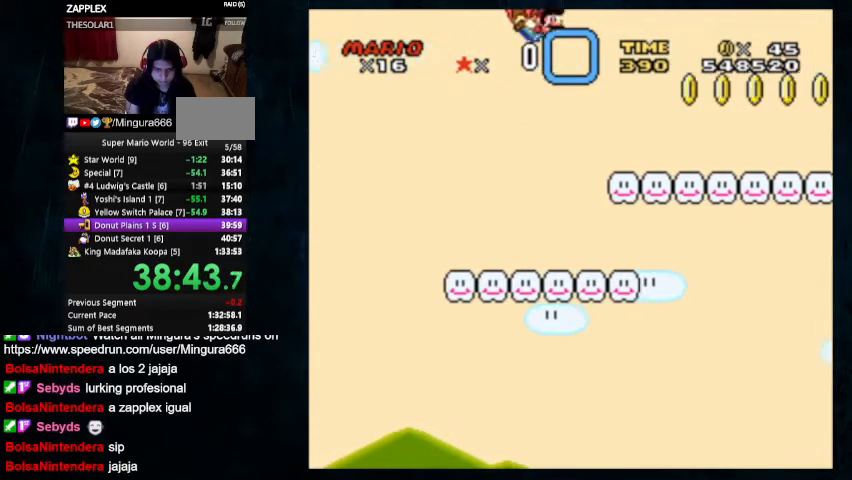
{"buttons": ["Y"], "events": [[100, "DPAD_LEFT", "down"], [133, "DPAD_UP", "down"], [333, "DPAD_UP", "up"], [367, "DPAD_LEFT", "up"]]}
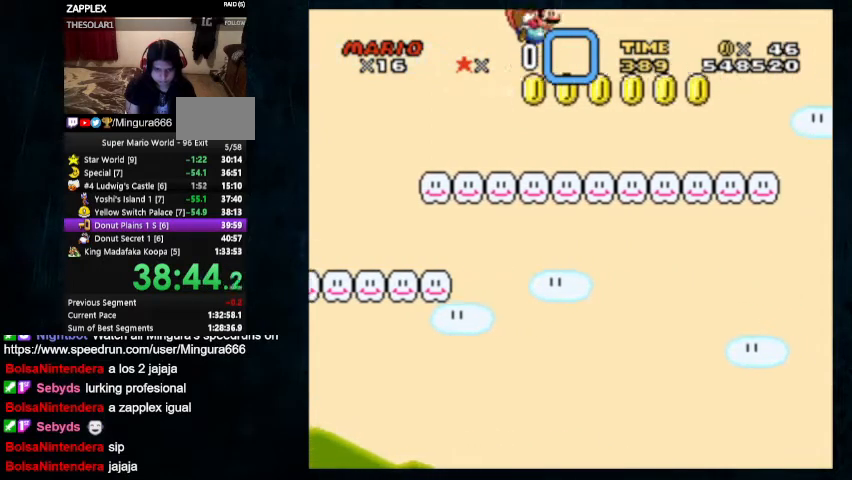
{"buttons": ["Y"], "events": []}
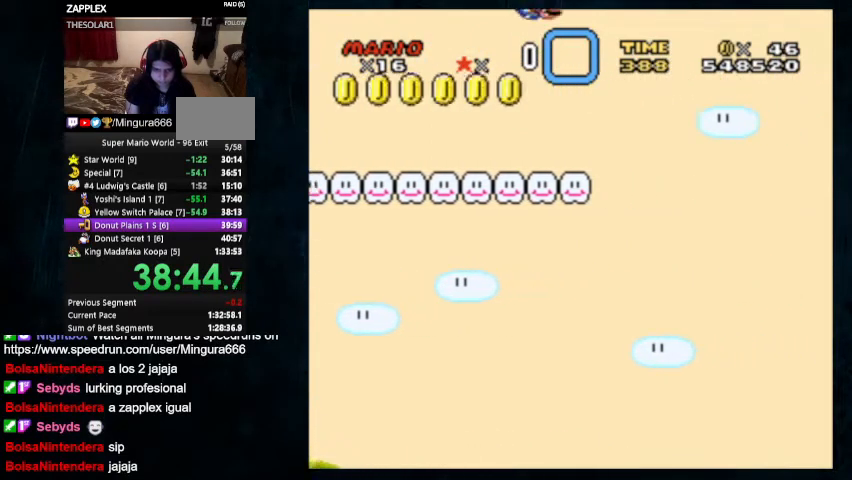
{"buttons": ["Y"], "events": [[67, "DPAD_LEFT", "down"], [100, "DPAD_UP", "down"], [300, "DPAD_UP", "up"], [367, "DPAD_LEFT", "up"]]}
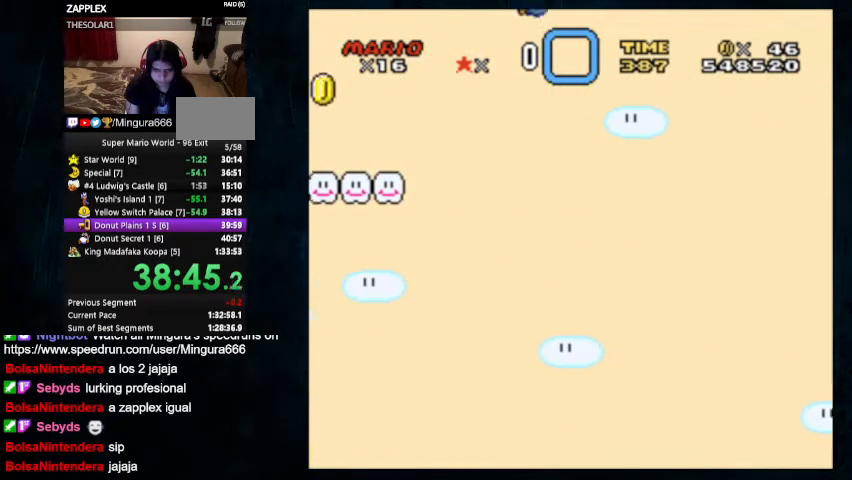
{"buttons": ["Y"], "events": []}
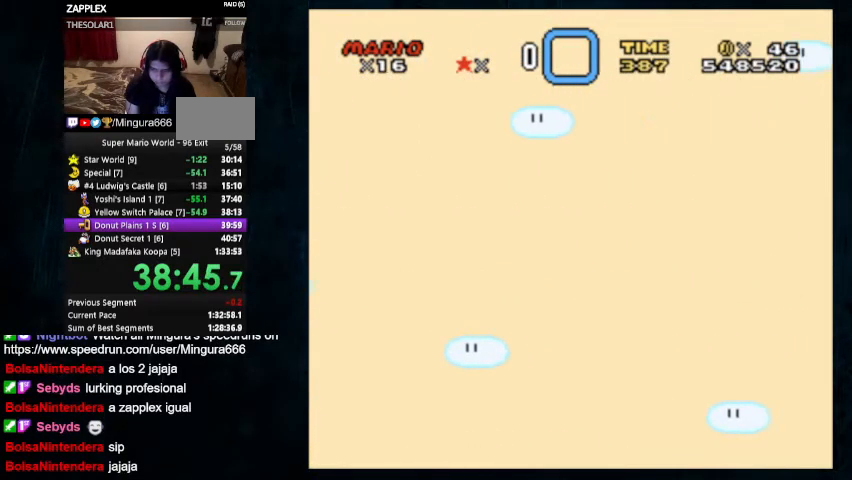
{"buttons": ["Y"], "events": [[67, "DPAD_LEFT", "down"], [433, "DPAD_LEFT", "up"]]}
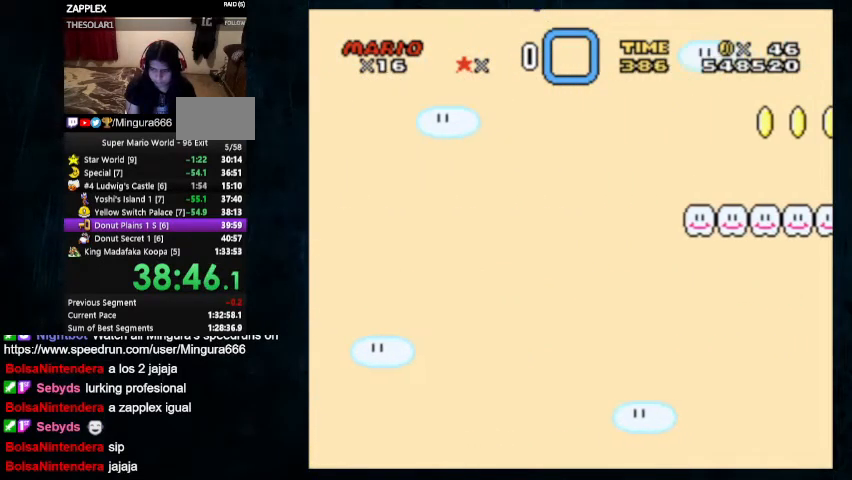
{"buttons": ["Y"], "events": []}
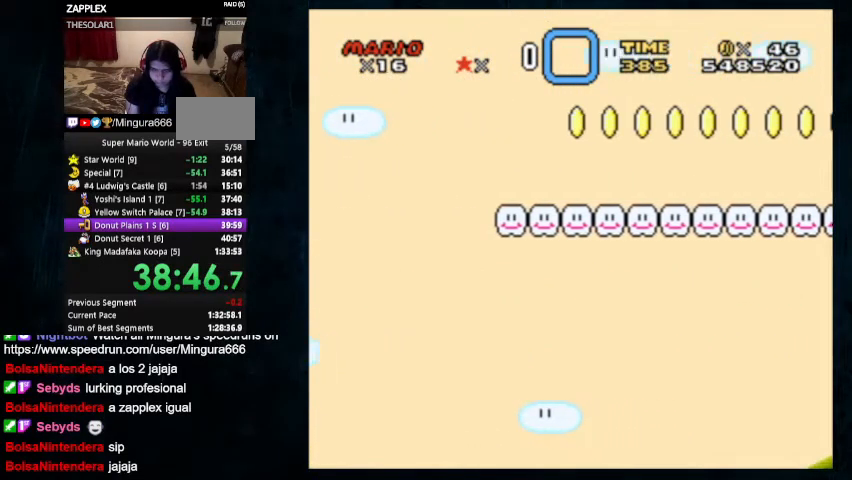
{"buttons": ["Y"], "events": [[33, "DPAD_LEFT", "down"], [367, "DPAD_LEFT", "up"]]}
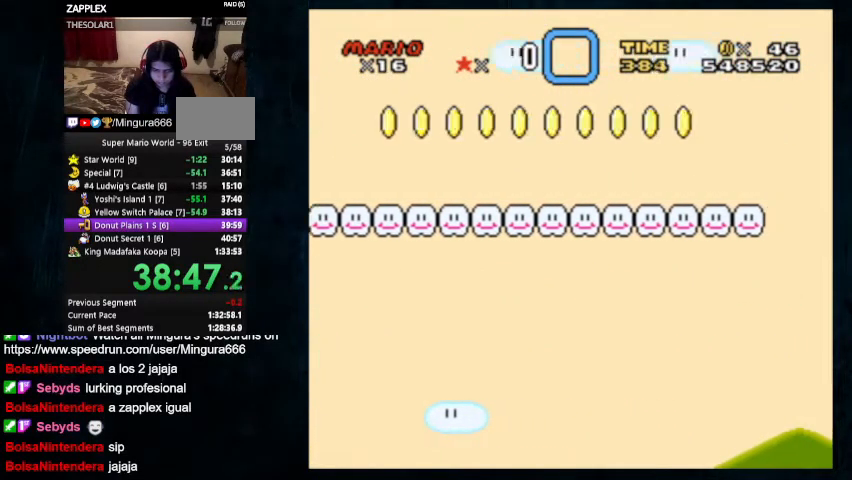
{"buttons": ["Y"], "events": []}
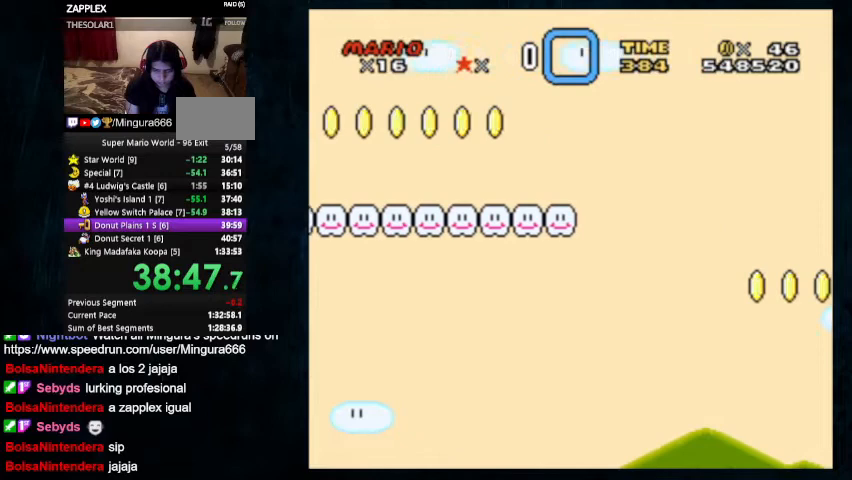
{"buttons": ["Y", "DPAD_LEFT"], "events": [[33, "DPAD_LEFT", "down"]]}
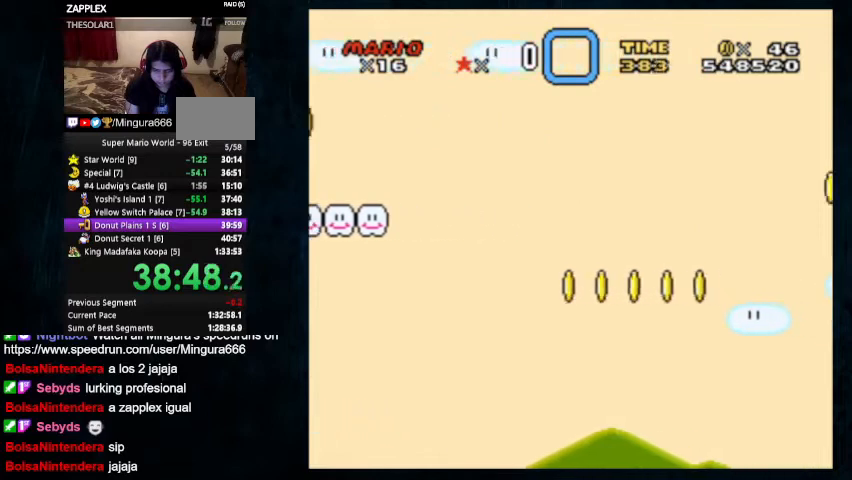
{"buttons": ["Y", "DPAD_LEFT"], "events": [[167, "DPAD_LEFT", "up"], [500, "DPAD_LEFT", "down"]]}
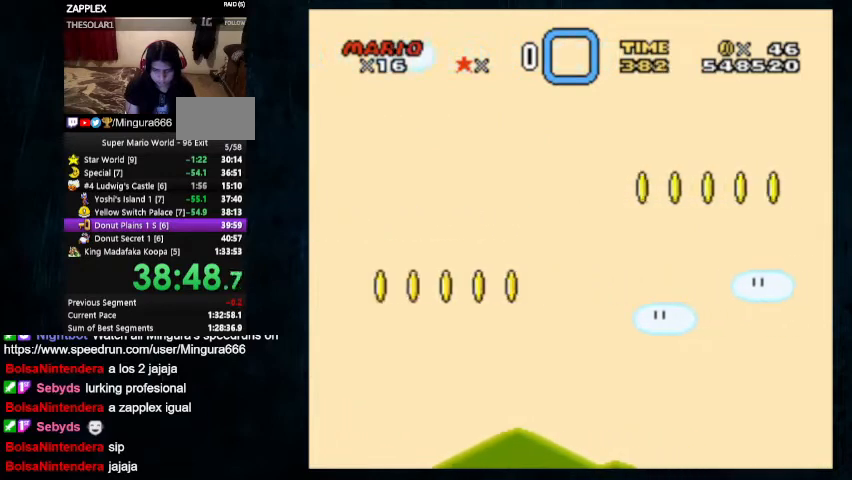
{"buttons": ["Y"], "events": [[367, "DPAD_LEFT", "up"]]}
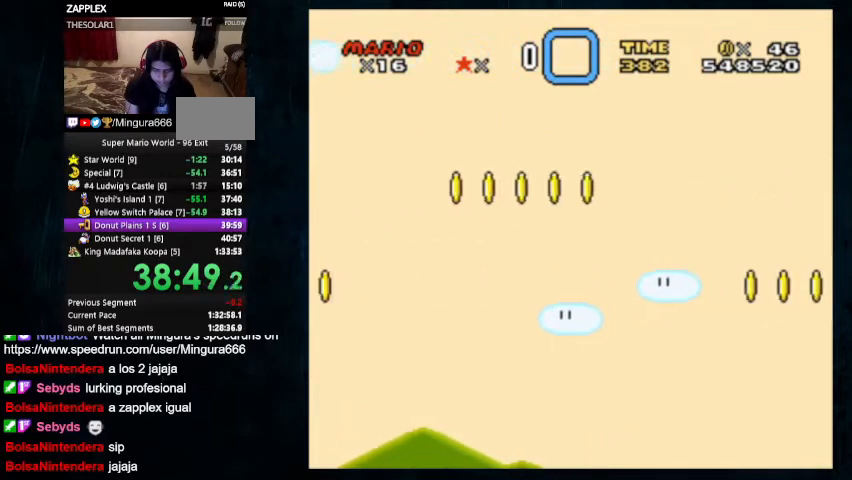
{"buttons": ["Y", "DPAD_LEFT"], "events": [[467, "DPAD_LEFT", "down"]]}
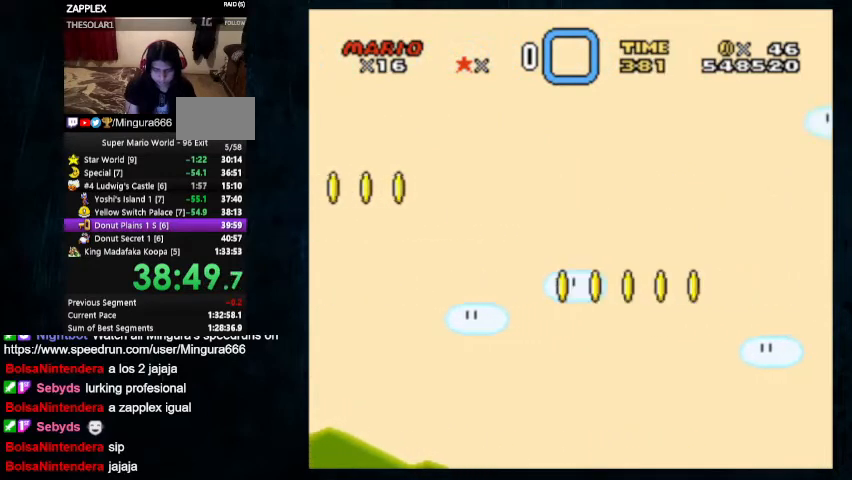
{"buttons": ["Y", "DPAD_LEFT"], "events": []}